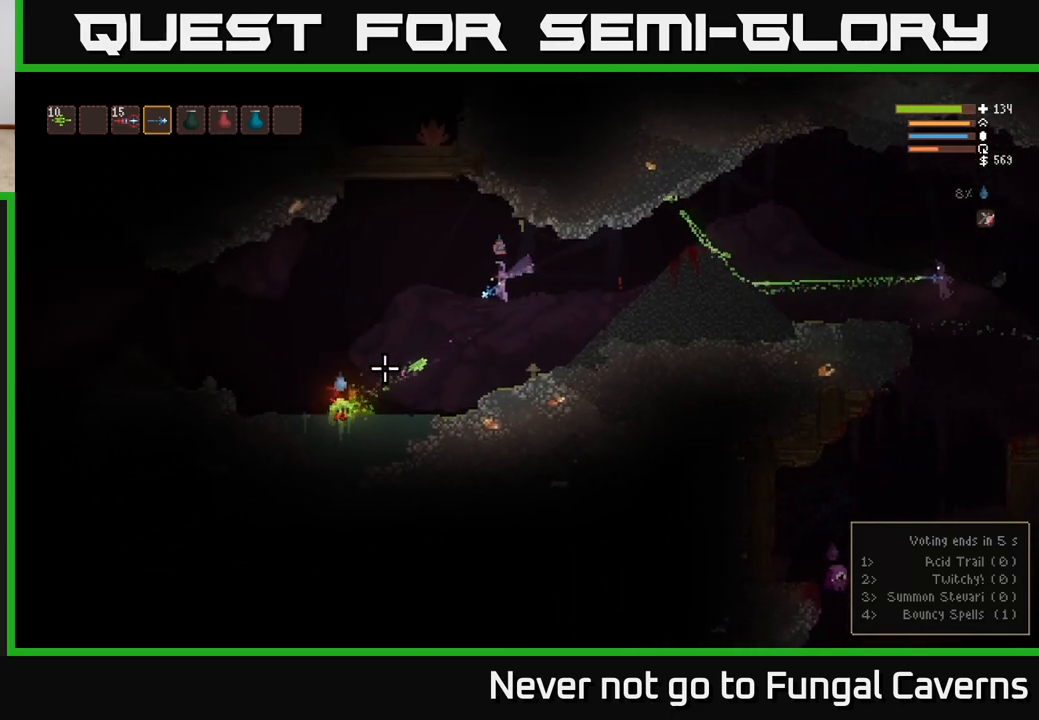
Gameplay with a controller (Xbox layout); each line is a JSON object with the inputs held at the frame after it. "events" lists button and stick changes between this image and that frame as [ms after this image, input, new state], when the widget could be followed in between.
{"buttons": [], "left_stick": "left", "right_stick": "down-left", "events": [[50, "L2", "down"], [217, "L2", "up"], [233, "R2", "down"], [417, "R2", "up"]]}
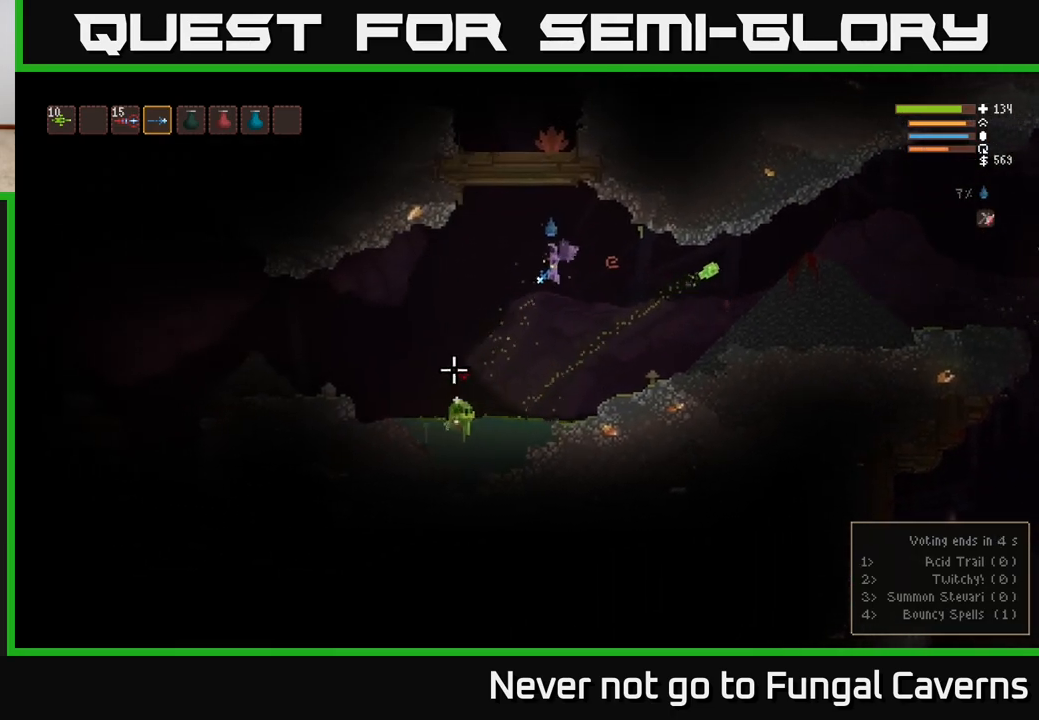
{"buttons": [], "left_stick": "left", "right_stick": "center", "events": [[67, "L2", "down"], [200, "L2", "up"], [433, "right_stick", "center"]]}
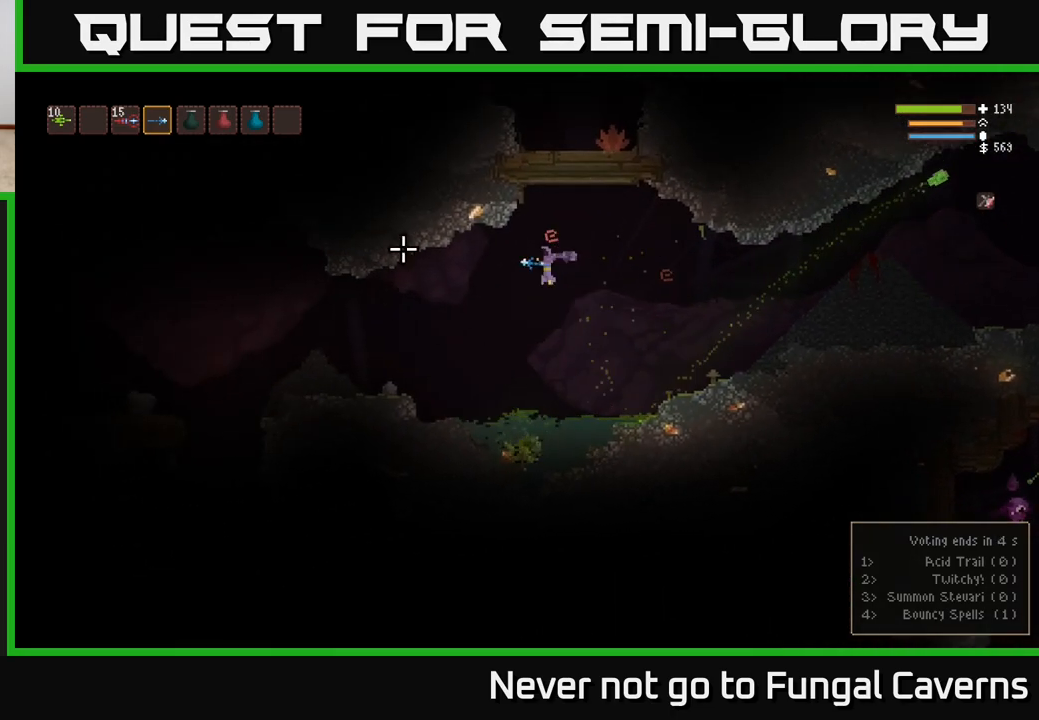
{"buttons": [], "left_stick": "center", "right_stick": "up-right", "events": [[17, "right_stick", "up"], [67, "left_stick", "center"], [167, "right_stick", "up-right"], [300, "left_stick", "down-left"], [467, "left_stick", "center"]]}
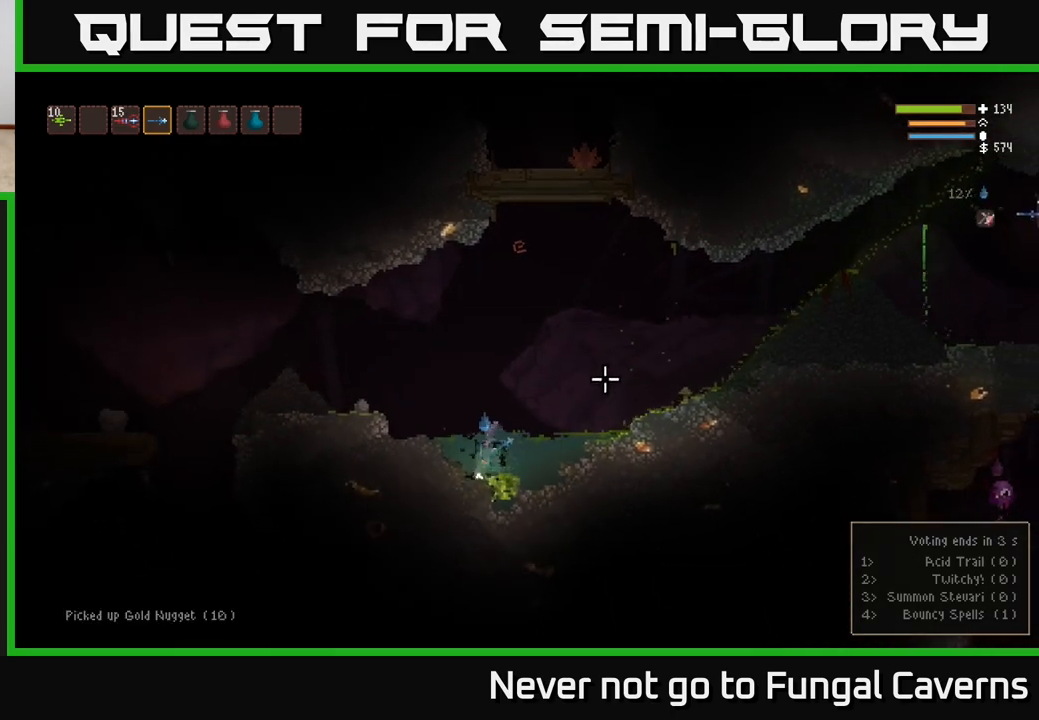
{"buttons": ["L2"], "left_stick": "right", "right_stick": "up-right", "events": [[17, "left_stick", "right"], [300, "L2", "down"]]}
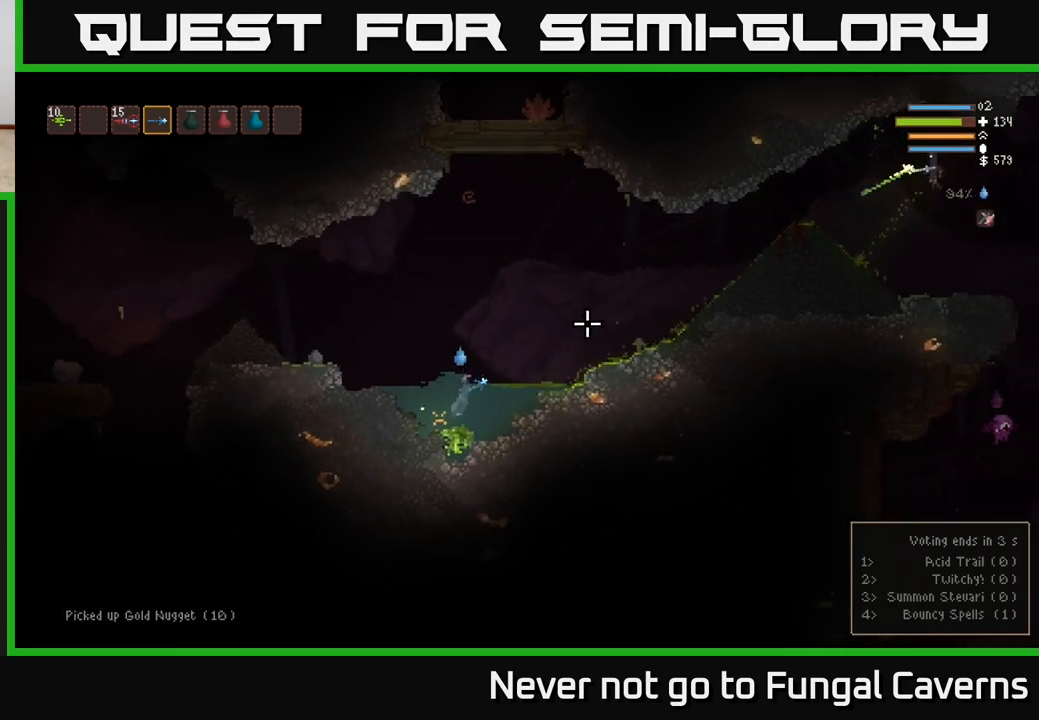
{"buttons": ["L2"], "left_stick": "left", "right_stick": "right", "events": [[33, "left_stick", "left"], [50, "R2", "down"], [217, "R2", "up"], [233, "right_stick", "right"], [250, "L2", "up"], [317, "left_stick", "center"], [500, "L2", "down"], [500, "left_stick", "left"]]}
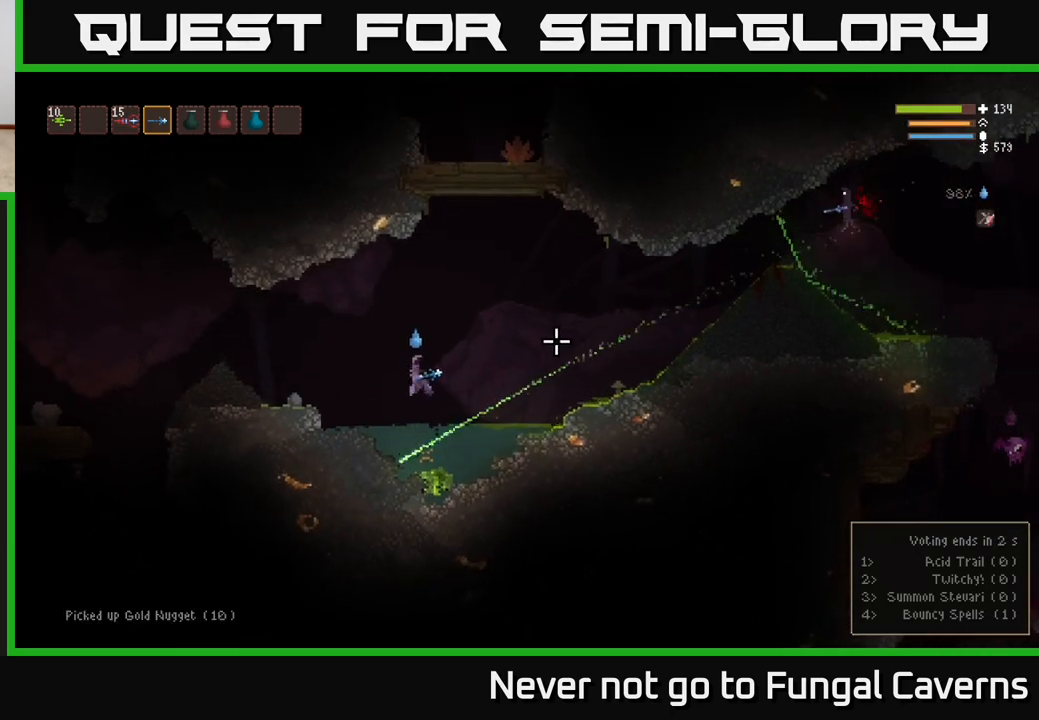
{"buttons": ["L2"], "left_stick": "right", "right_stick": "right", "events": [[50, "R2", "down"], [217, "L2", "up"], [233, "R2", "up"], [267, "left_stick", "down-left"], [400, "L2", "down"], [433, "left_stick", "right"]]}
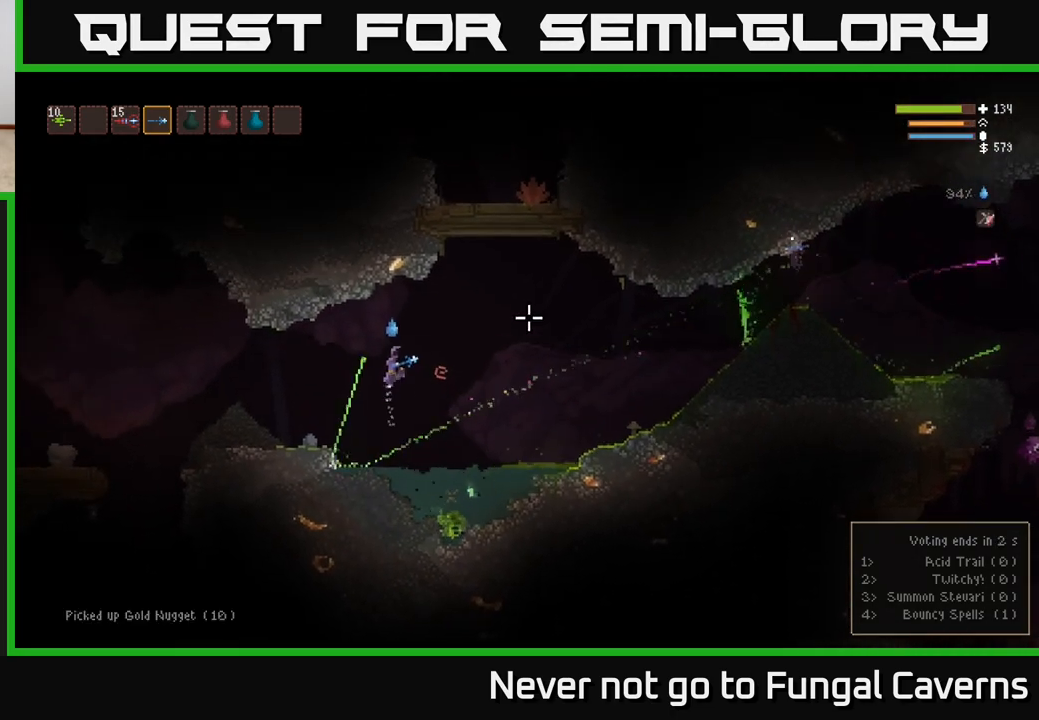
{"buttons": [], "left_stick": "center", "right_stick": "right", "events": [[150, "L2", "up"], [217, "left_stick", "left"], [483, "left_stick", "center"]]}
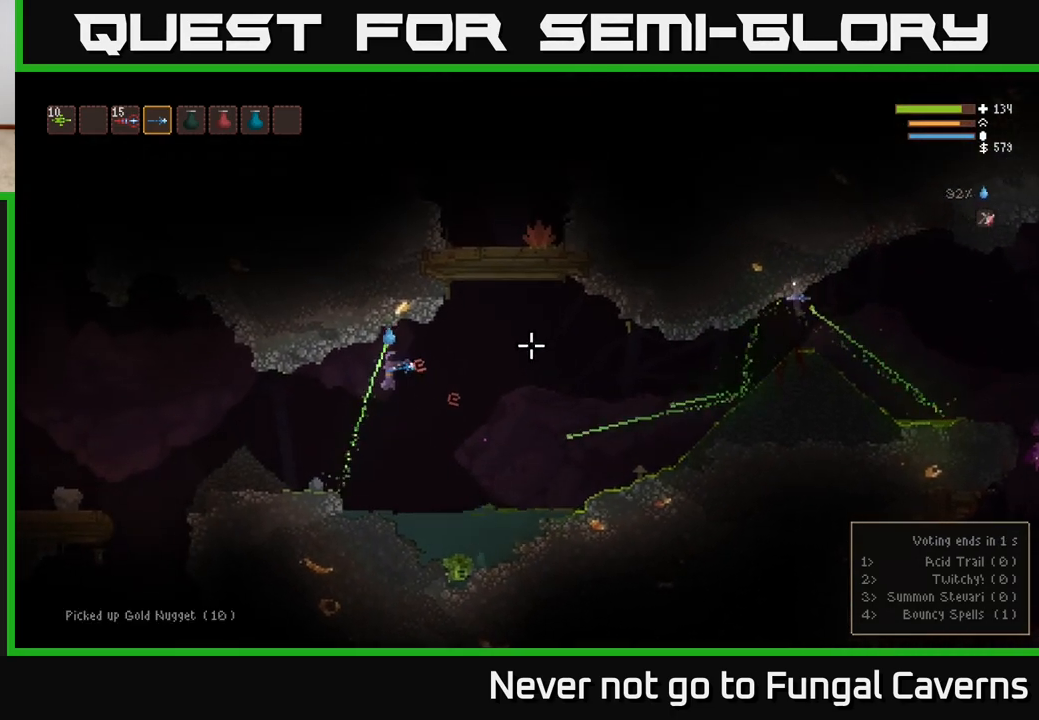
{"buttons": ["L2"], "left_stick": "left", "right_stick": "right", "events": [[117, "left_stick", "left"], [267, "L2", "down"], [267, "R2", "down"], [417, "R2", "up"]]}
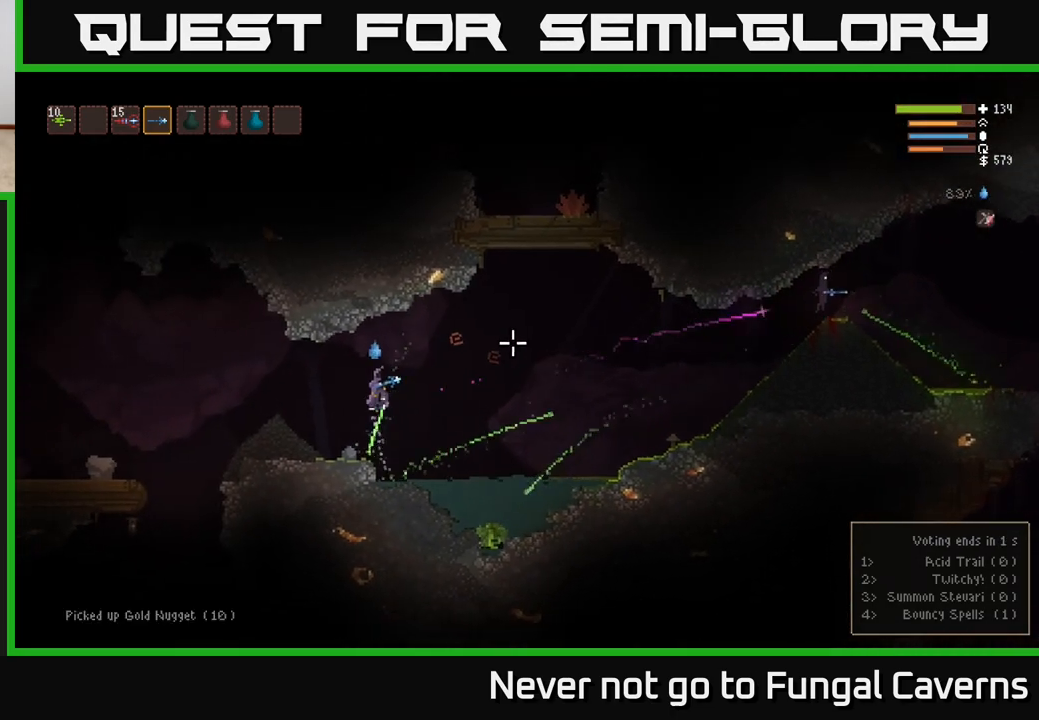
{"buttons": [], "left_stick": "left", "right_stick": "right", "events": [[67, "L2", "up"]]}
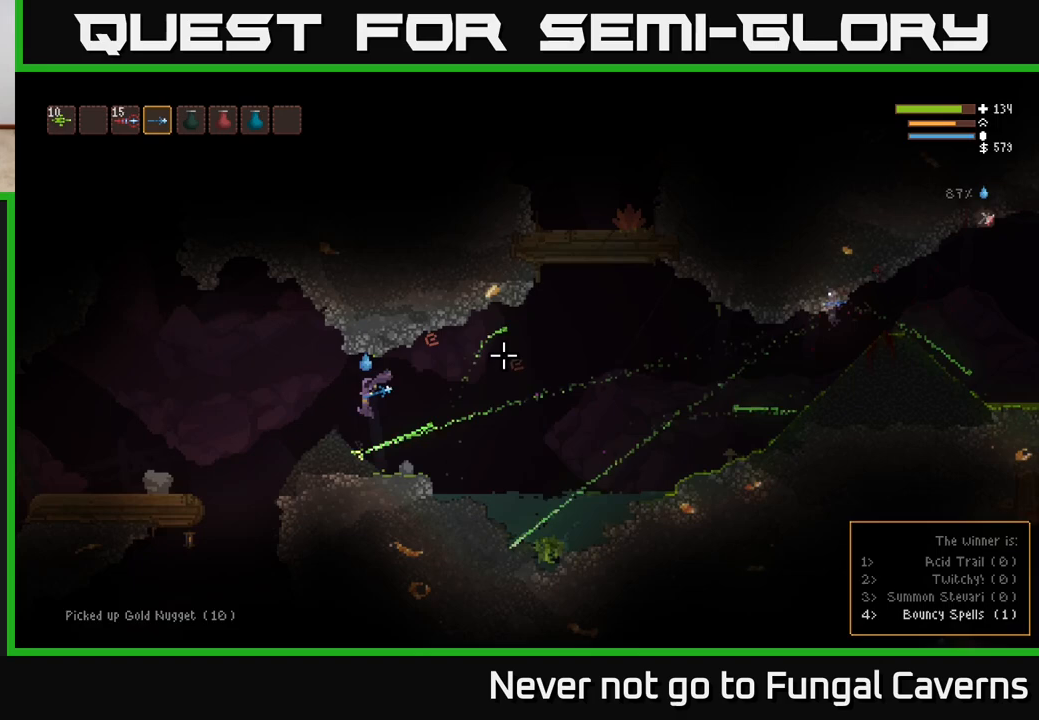
{"buttons": [], "left_stick": "left", "right_stick": "left", "events": [[83, "L2", "down"], [250, "right_stick", "left"], [467, "L2", "up"]]}
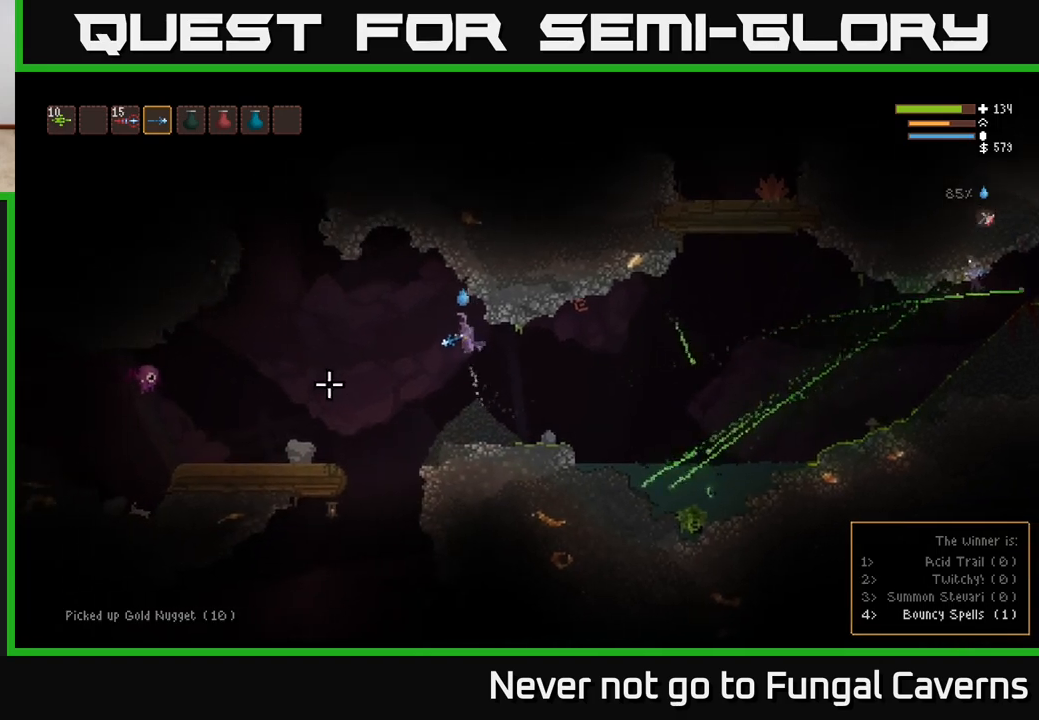
{"buttons": [], "left_stick": "left", "right_stick": "left", "events": [[133, "L2", "down"], [267, "L2", "up"], [267, "R2", "down"], [417, "R2", "up"]]}
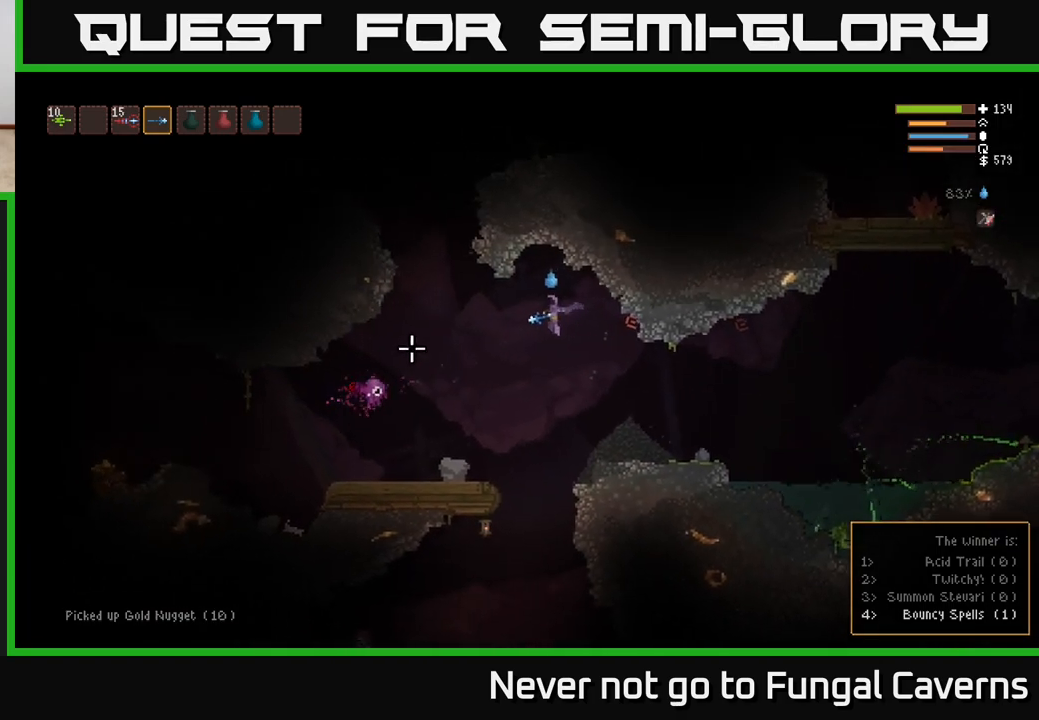
{"buttons": [], "left_stick": "left", "right_stick": "down-left", "events": [[133, "right_stick", "down-left"], [200, "L2", "down"], [217, "R2", "down"], [300, "R2", "up"], [417, "L2", "up"]]}
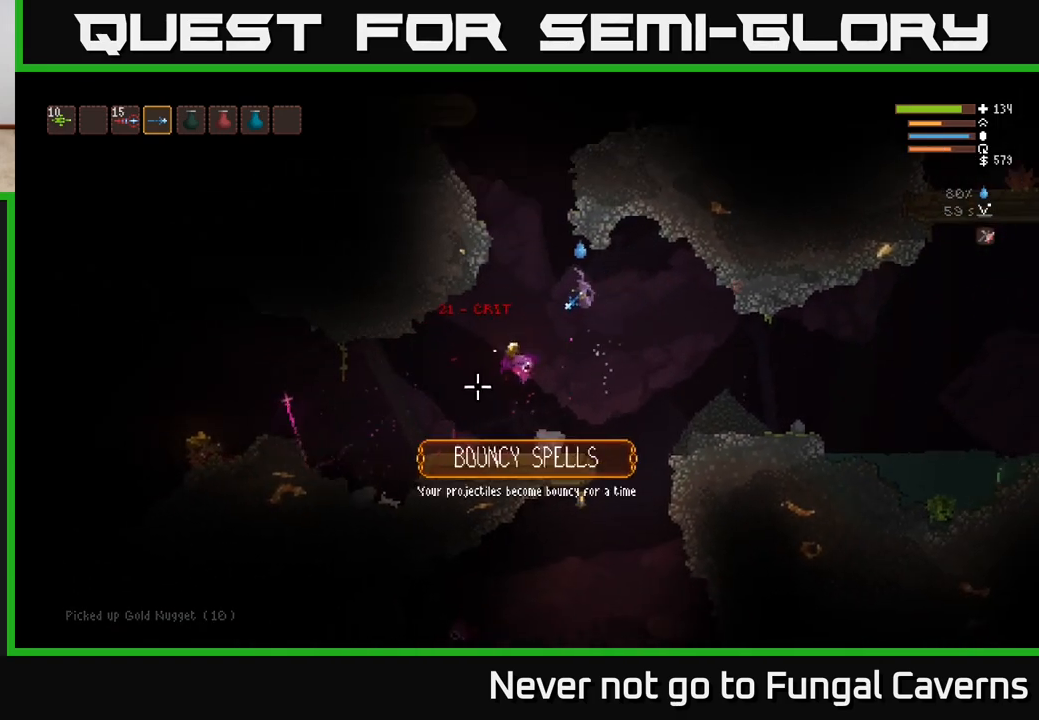
{"buttons": [], "left_stick": "left", "right_stick": "left", "events": [[267, "left_stick", "right"], [267, "right_stick", "left"], [467, "left_stick", "left"]]}
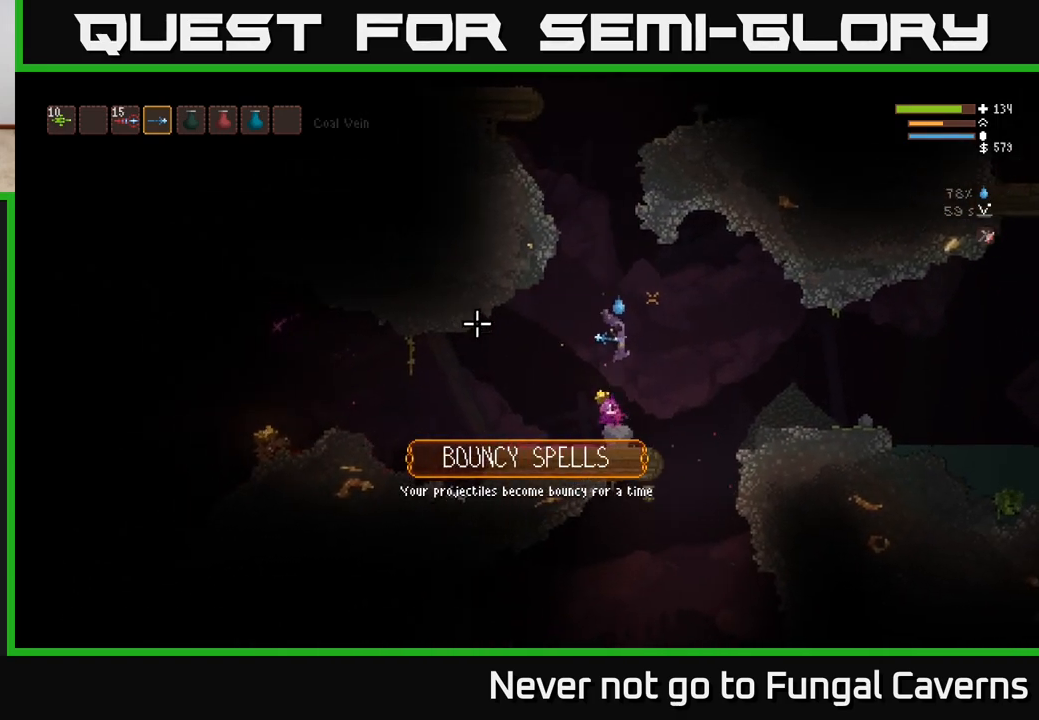
{"buttons": ["L2"], "left_stick": "left", "right_stick": "left", "events": [[417, "L2", "down"]]}
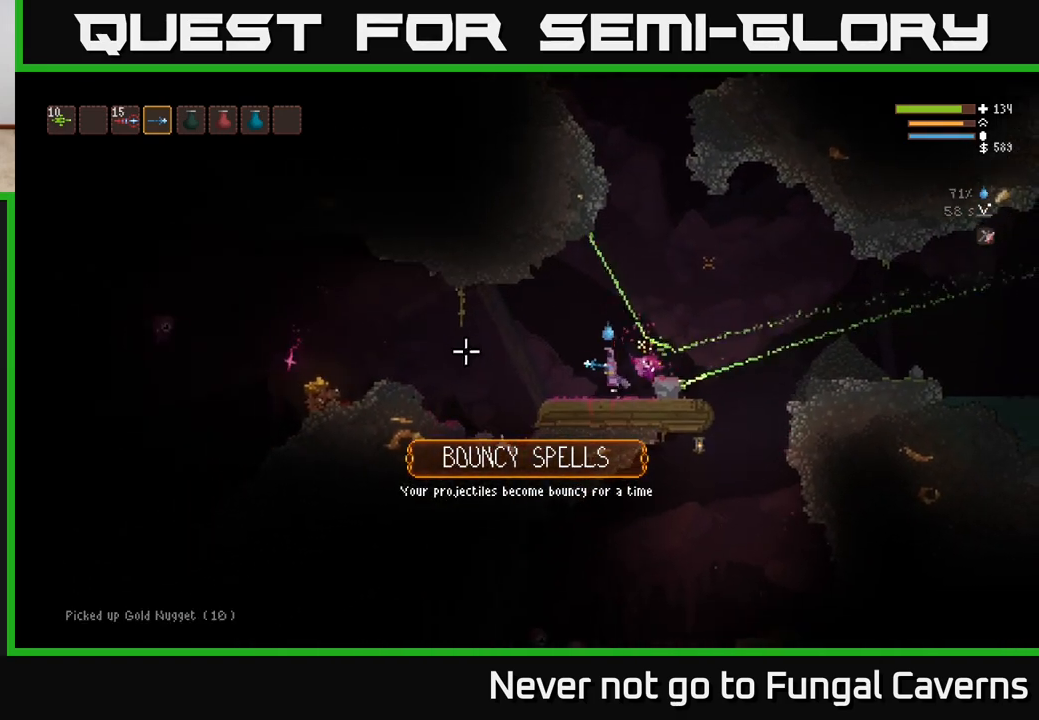
{"buttons": [], "left_stick": "left", "right_stick": "left", "events": [[67, "L2", "up"], [333, "L2", "down"], [433, "L2", "up"]]}
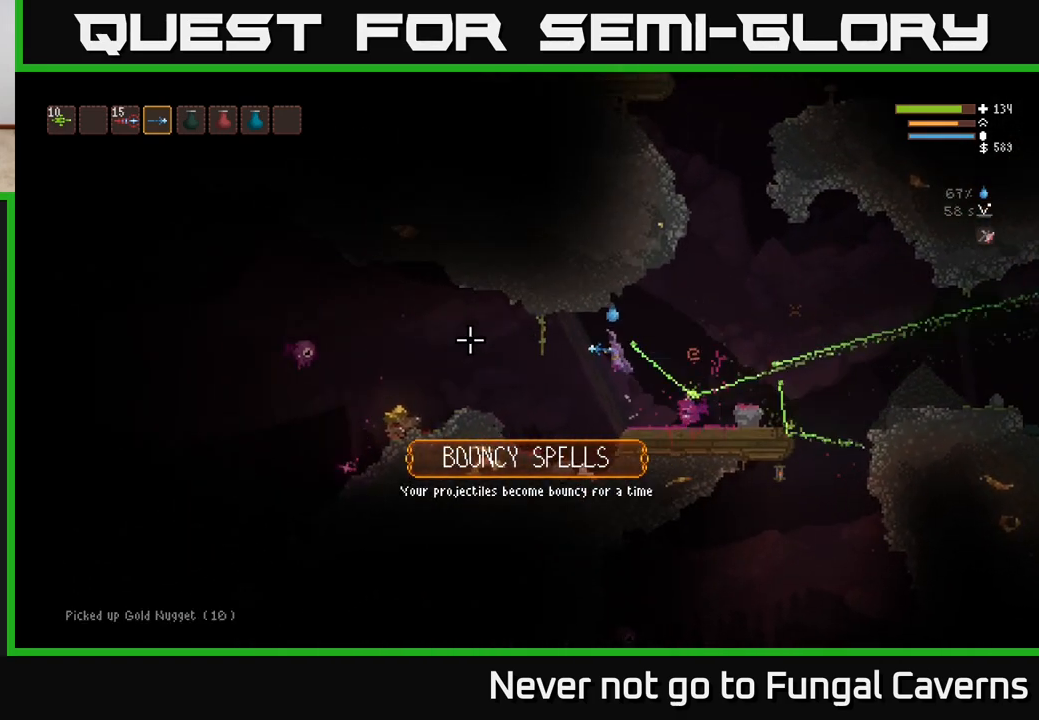
{"buttons": ["L2"], "left_stick": "left", "right_stick": "left", "events": [[333, "R2", "down"], [383, "L2", "down"], [483, "R2", "up"]]}
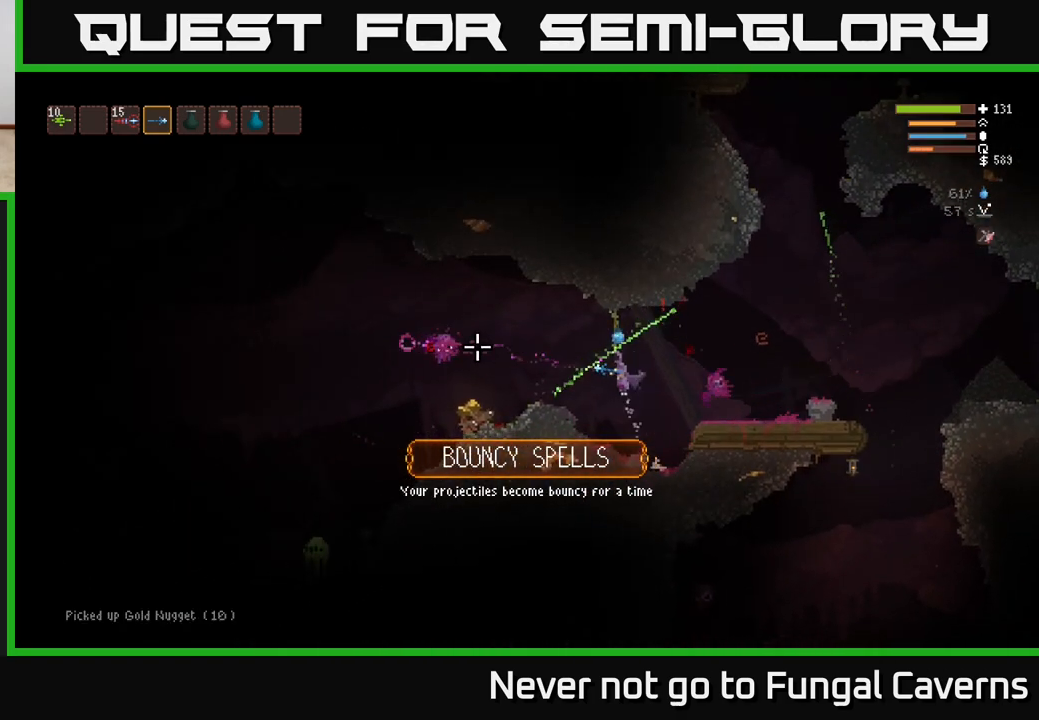
{"buttons": ["L2"], "left_stick": "left", "right_stick": "left", "events": [[67, "L2", "up"], [217, "L2", "down"], [317, "R2", "down"], [450, "R2", "up"]]}
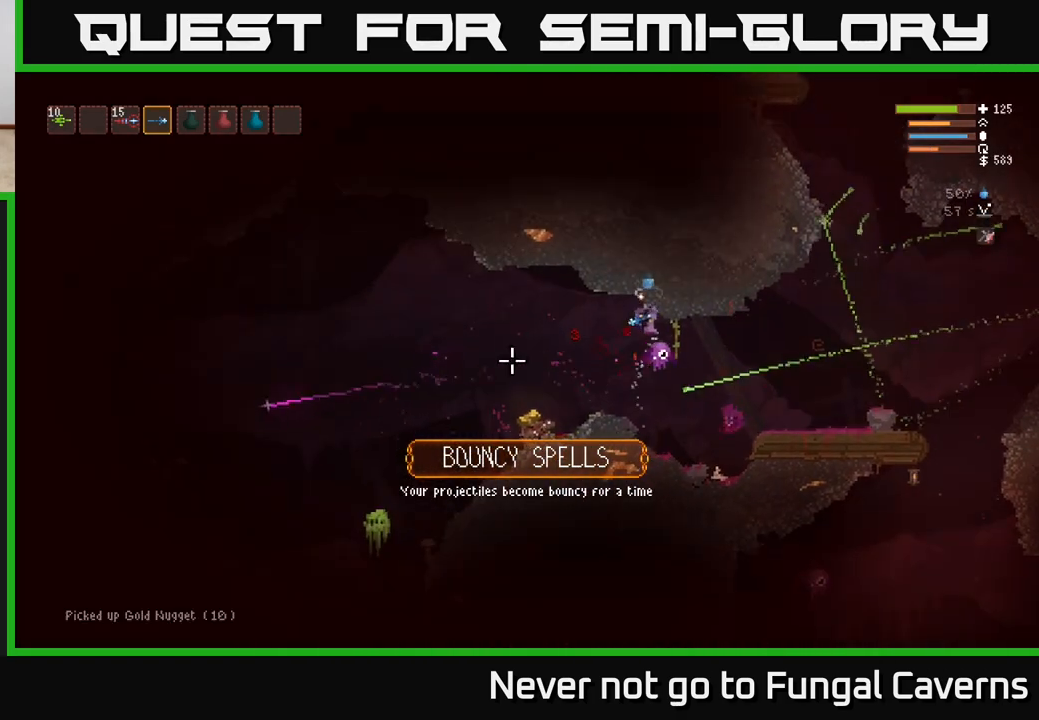
{"buttons": [], "left_stick": "left", "right_stick": "left", "events": [[50, "right_stick", "down-left"], [83, "L2", "up"], [417, "right_stick", "left"]]}
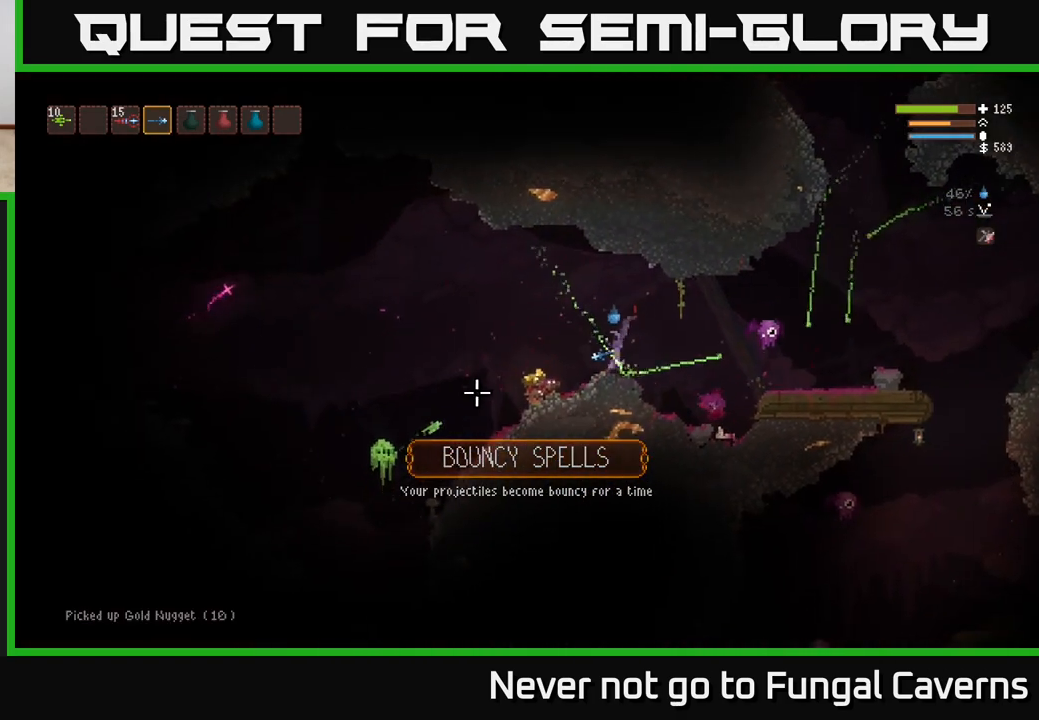
{"buttons": ["L2"], "left_stick": "left", "right_stick": "down-left", "events": [[183, "L2", "down"], [283, "right_stick", "down-left"]]}
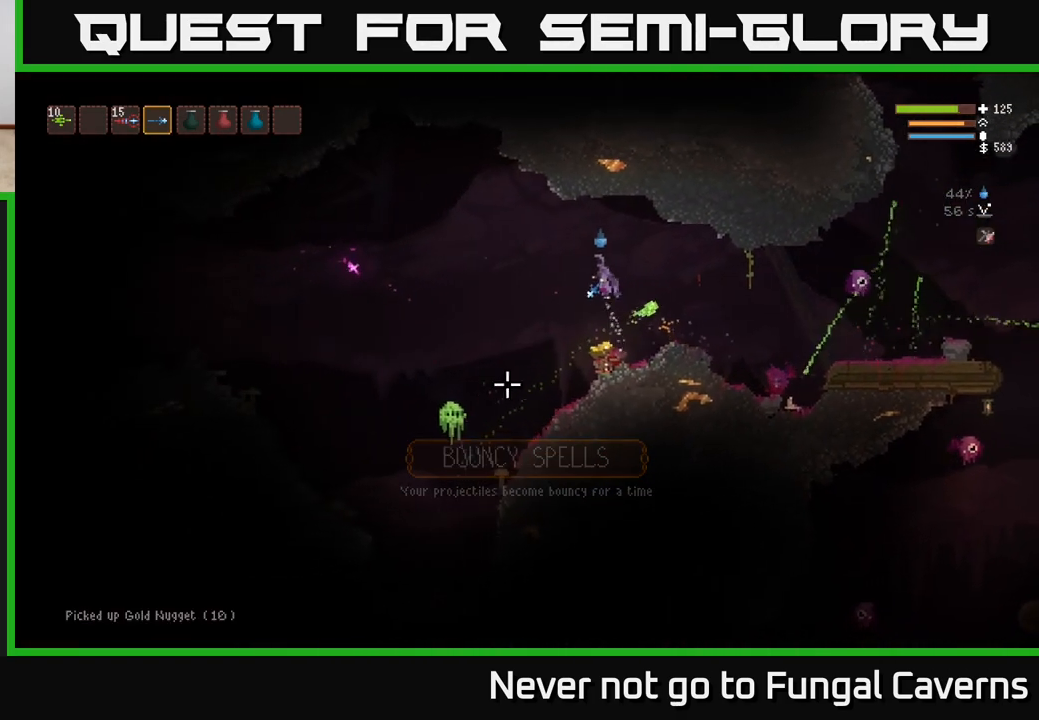
{"buttons": [], "left_stick": "right", "right_stick": "down-left", "events": [[67, "L2", "up"], [117, "left_stick", "right"], [183, "R2", "down"], [450, "R2", "up"]]}
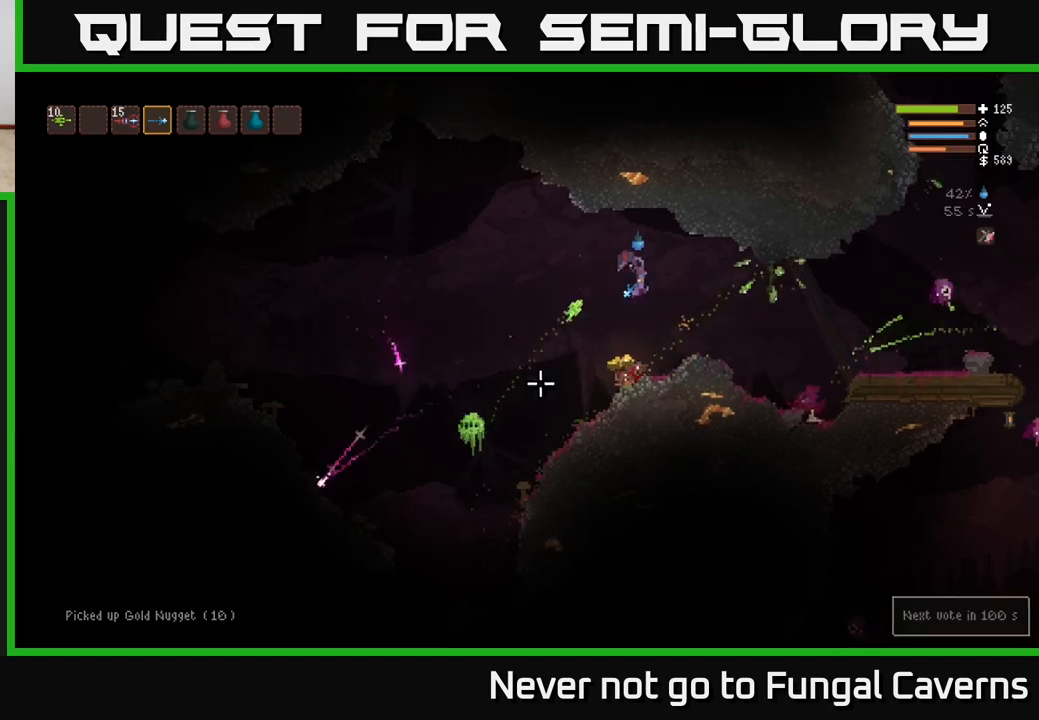
{"buttons": ["L2"], "left_stick": "right", "right_stick": "down-left", "events": [[100, "left_stick", "left"], [200, "R2", "down"], [383, "R2", "up"], [417, "L2", "down"], [483, "left_stick", "right"]]}
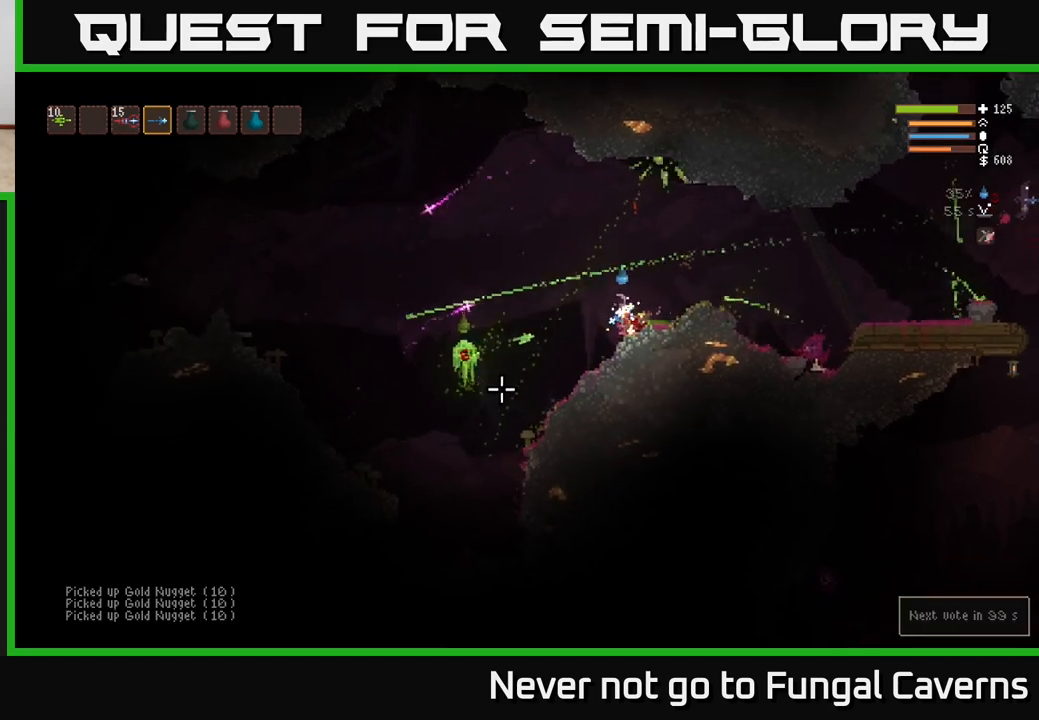
{"buttons": ["L2"], "left_stick": "left", "right_stick": "down-left", "events": [[233, "left_stick", "left"], [250, "R2", "down"], [383, "R2", "up"]]}
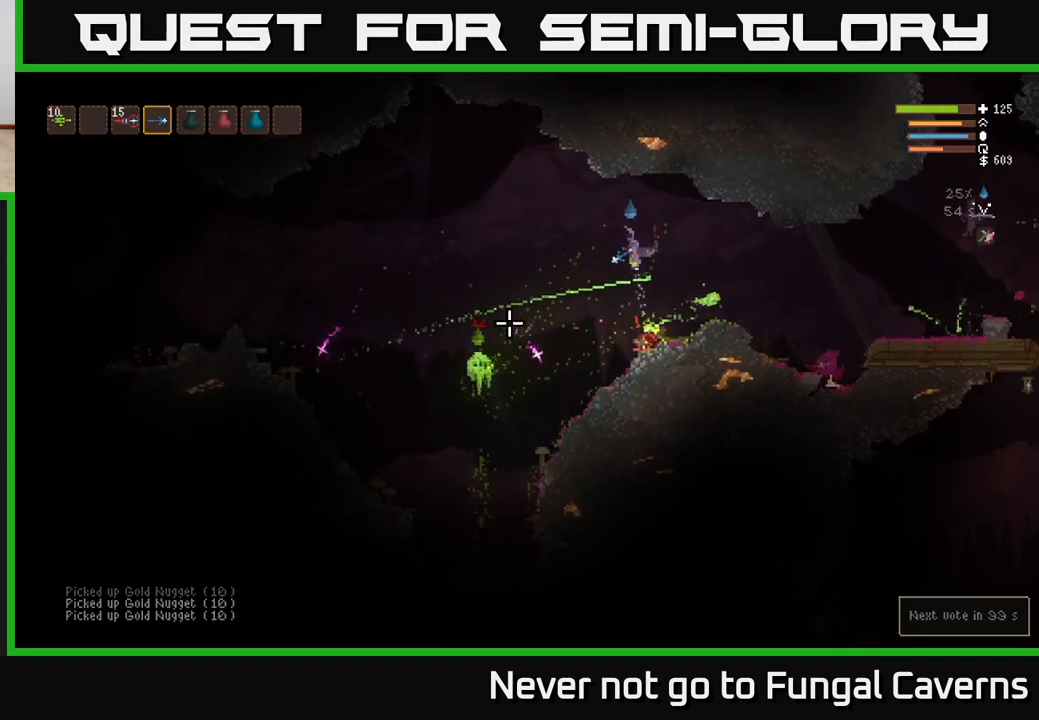
{"buttons": ["L2"], "left_stick": "left", "right_stick": "down-left", "events": [[100, "L2", "up"], [267, "R2", "down"], [417, "R2", "up"], [450, "L2", "down"]]}
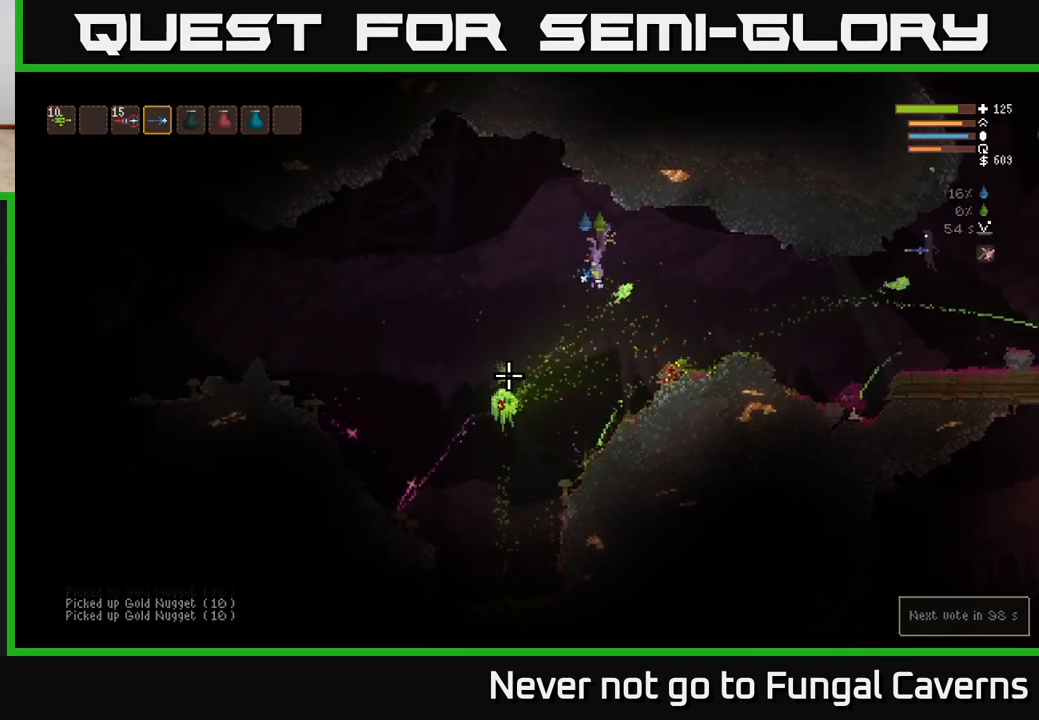
{"buttons": ["L2"], "left_stick": "left", "right_stick": "down", "events": [[100, "L2", "up"], [183, "right_stick", "down"], [233, "R2", "down"], [367, "R2", "up"], [433, "L2", "down"]]}
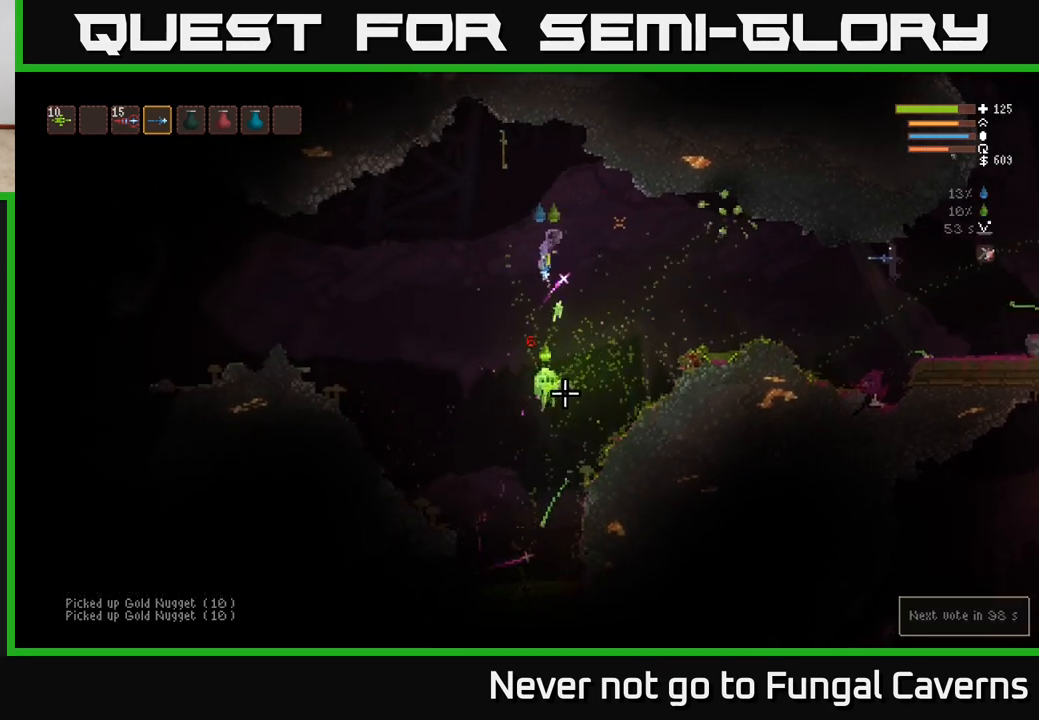
{"buttons": [], "left_stick": "left", "right_stick": "down-right", "events": [[100, "L2", "up"], [150, "R2", "down"], [300, "R2", "up"], [483, "right_stick", "down-right"]]}
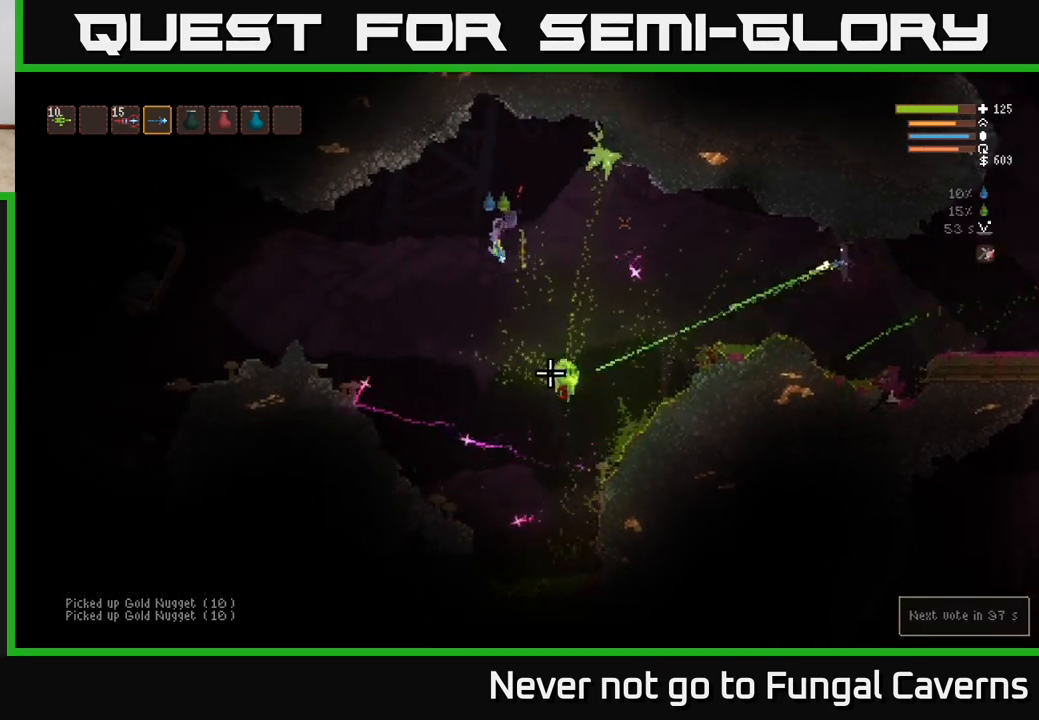
{"buttons": [], "left_stick": "left", "right_stick": "down-right", "events": [[67, "R2", "down"], [100, "L2", "down"], [233, "R2", "up"], [450, "L2", "up"]]}
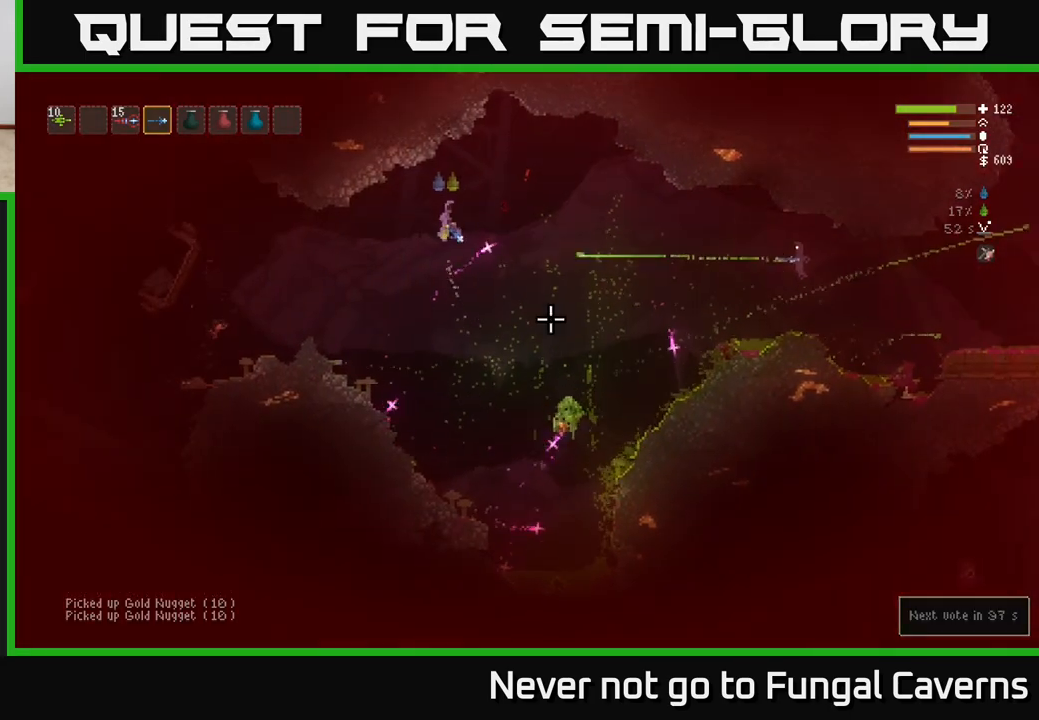
{"buttons": [], "left_stick": "right", "right_stick": "up", "events": [[200, "right_stick", "up-right"], [217, "left_stick", "center"], [317, "right_stick", "up"], [333, "left_stick", "right"]]}
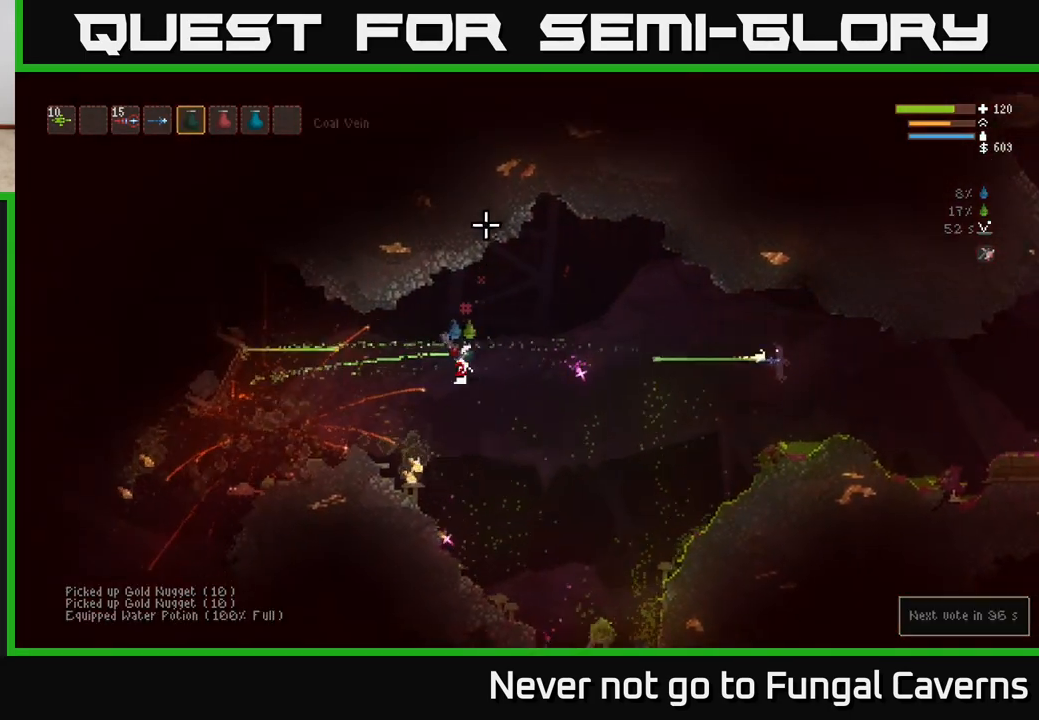
{"buttons": ["L2", "R2"], "left_stick": "center", "right_stick": "up", "events": [[83, "R2", "down"], [167, "left_stick", "center"], [317, "L2", "down"]]}
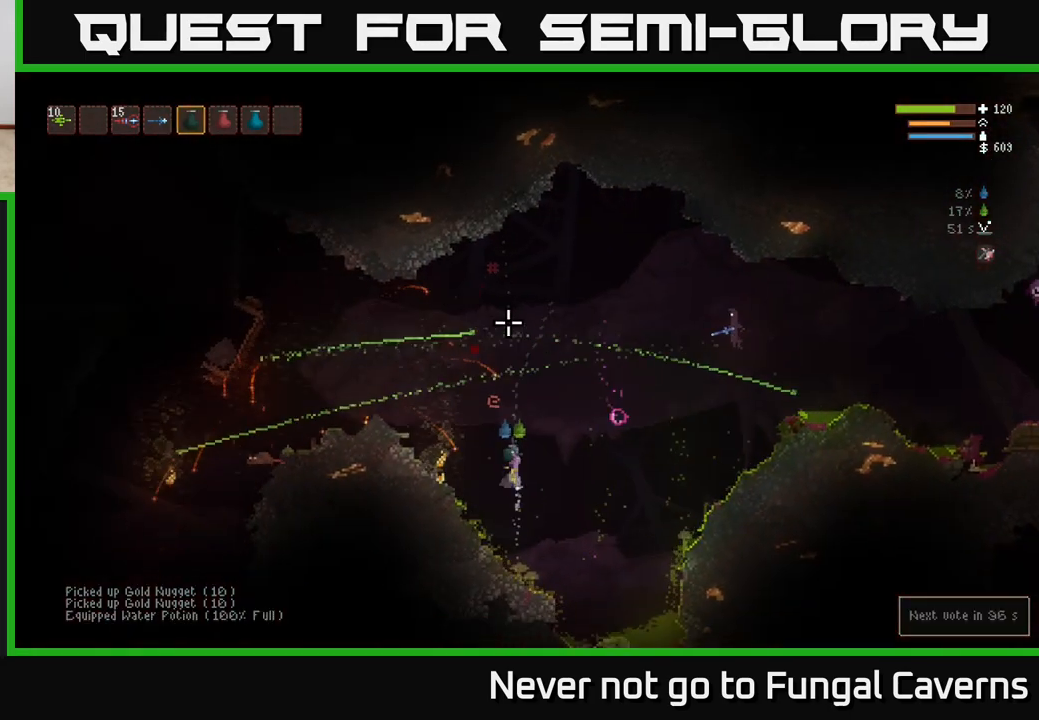
{"buttons": [], "left_stick": "left", "right_stick": "up-right", "events": [[33, "left_stick", "right"], [133, "L2", "up"], [167, "left_stick", "center"], [217, "R2", "up"], [217, "left_stick", "left"], [233, "L1", "down"], [333, "L1", "up"], [333, "right_stick", "up-right"]]}